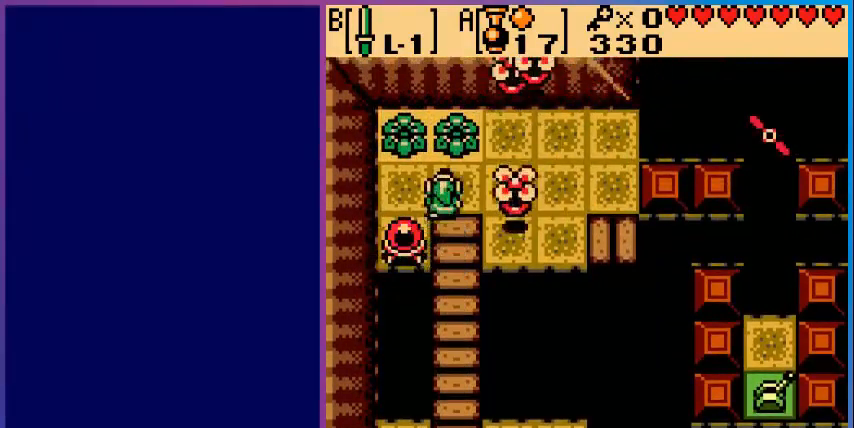
Gameplay with a controller (Nintendo layout); each line is a JSON object with the inputs held at the frame after it. "events" lists button and stick changes between this image and that frame as [ms after this image, input, new state], when the widget could be followed in between. Not read: L3 R3.
{"buttons": ["DPAD_RIGHT"], "events": [[200, "DPAD_UP", "up"], [400, "DPAD_UP", "down"], [480, "DPAD_RIGHT", "down"], [480, "DPAD_UP", "up"]]}
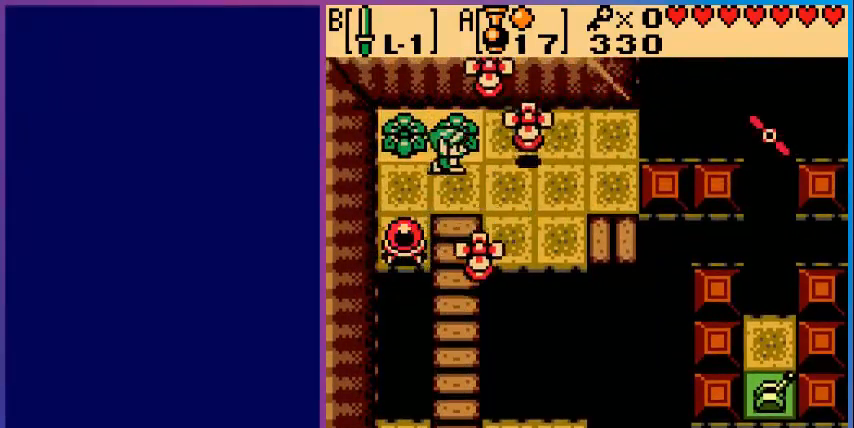
{"buttons": [], "events": [[160, "DPAD_RIGHT", "up"], [280, "DPAD_LEFT", "down"], [480, "DPAD_LEFT", "up"]]}
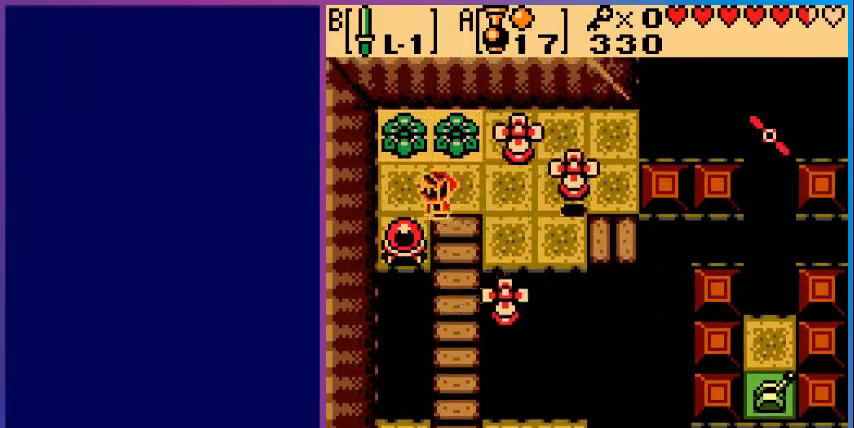
{"buttons": ["DPAD_RIGHT"], "events": [[200, "DPAD_UP", "down"], [360, "DPAD_UP", "up"], [520, "DPAD_RIGHT", "down"]]}
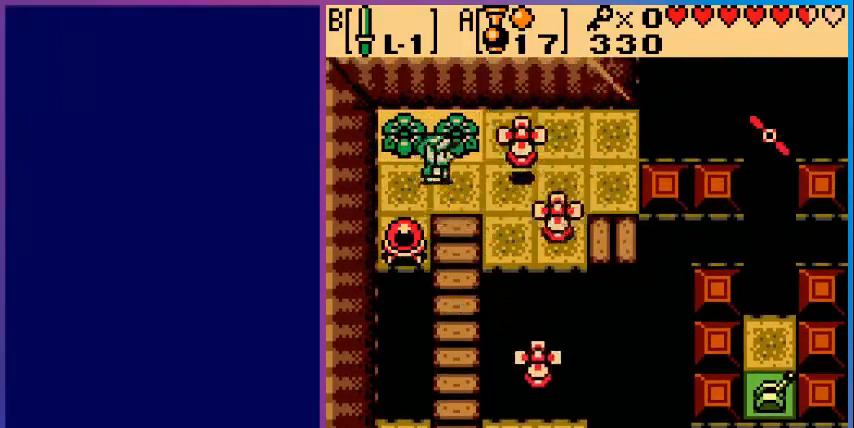
{"buttons": ["DPAD_DOWN", "DPAD_LEFT"], "events": [[80, "DPAD_RIGHT", "up"], [80, "DPAD_UP", "down"], [280, "DPAD_LEFT", "down"], [280, "DPAD_UP", "up"], [480, "DPAD_DOWN", "down"]]}
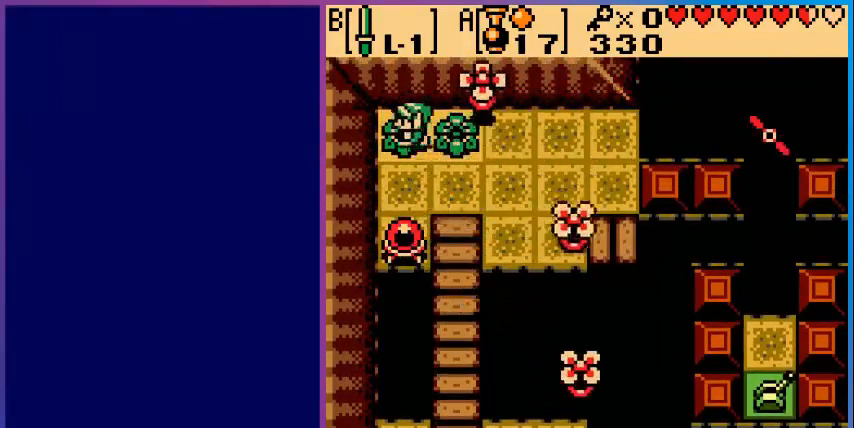
{"buttons": ["DPAD_RIGHT"], "events": [[120, "DPAD_LEFT", "up"], [320, "DPAD_DOWN", "up"], [320, "DPAD_RIGHT", "down"]]}
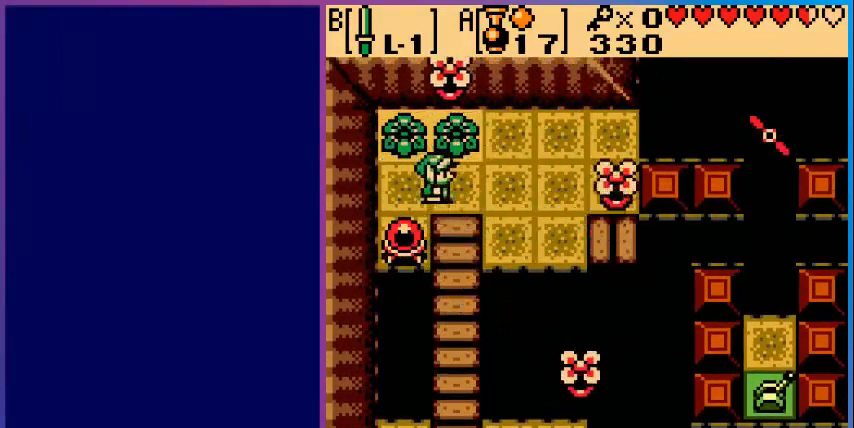
{"buttons": [], "events": [[200, "DPAD_RIGHT", "up"]]}
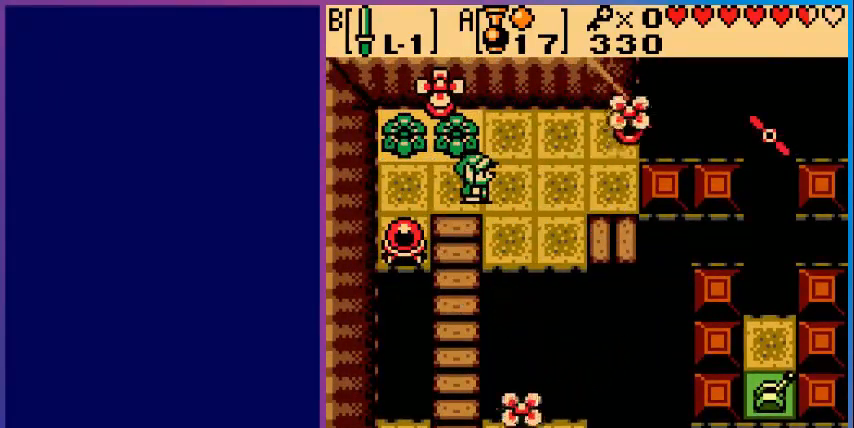
{"buttons": ["B"], "events": [[40, "DPAD_RIGHT", "down"], [200, "DPAD_RIGHT", "up"], [200, "DPAD_UP", "down"], [320, "DPAD_LEFT", "down"], [360, "DPAD_UP", "up"], [440, "B", "down"], [440, "DPAD_LEFT", "up"]]}
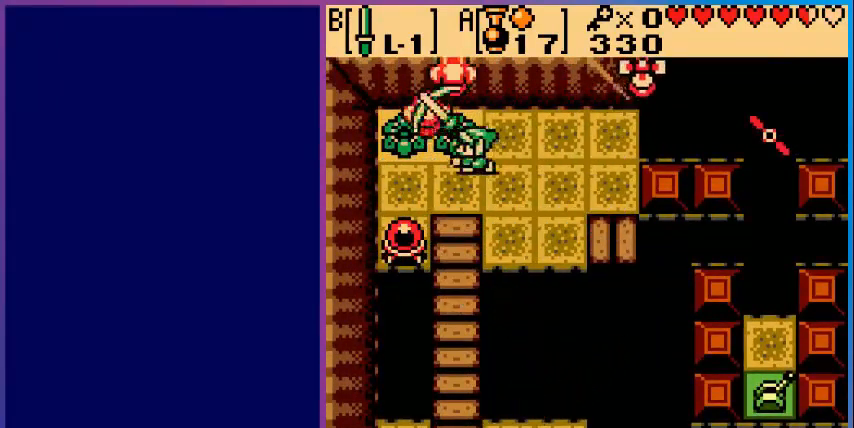
{"buttons": ["DPAD_LEFT"], "events": [[80, "B", "up"], [480, "DPAD_LEFT", "down"]]}
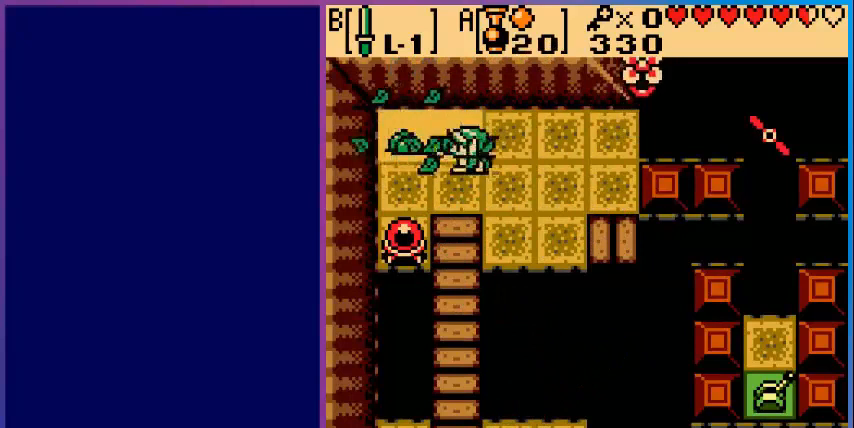
{"buttons": ["DPAD_UP", "DPAD_RIGHT"], "events": [[200, "DPAD_LEFT", "up"], [200, "DPAD_UP", "down"], [280, "DPAD_UP", "up"], [320, "DPAD_RIGHT", "down"], [520, "DPAD_UP", "down"]]}
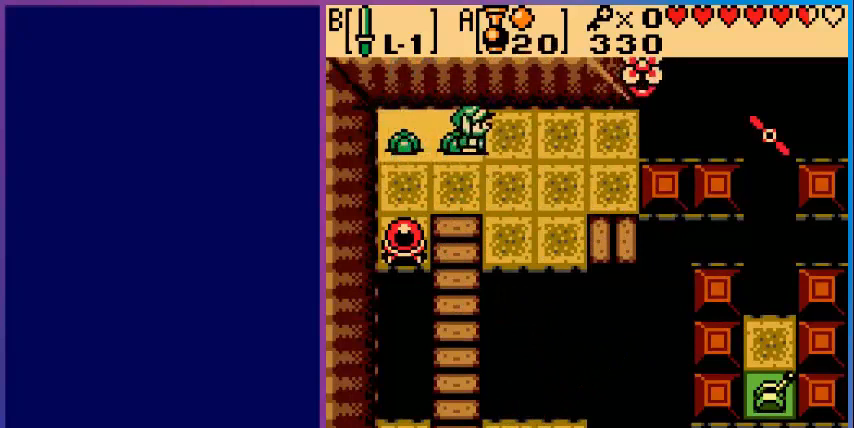
{"buttons": ["DPAD_RIGHT"], "events": [[120, "DPAD_UP", "up"]]}
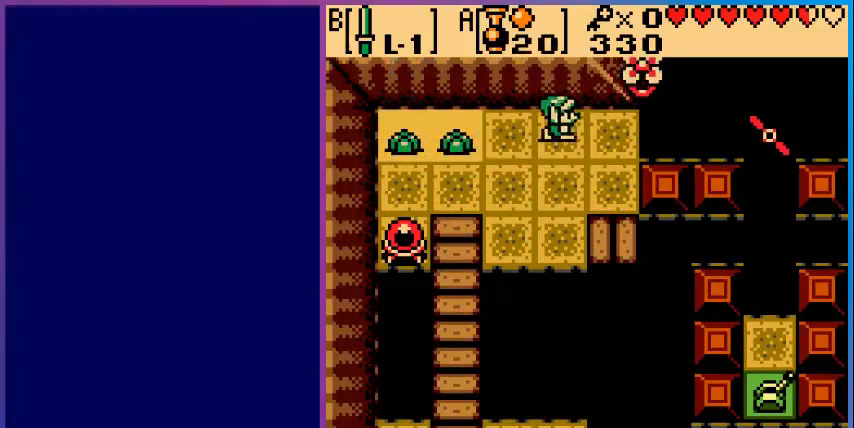
{"buttons": ["DPAD_DOWN"], "events": [[80, "B", "down"], [200, "DPAD_RIGHT", "up"], [280, "B", "up"], [400, "DPAD_DOWN", "down"]]}
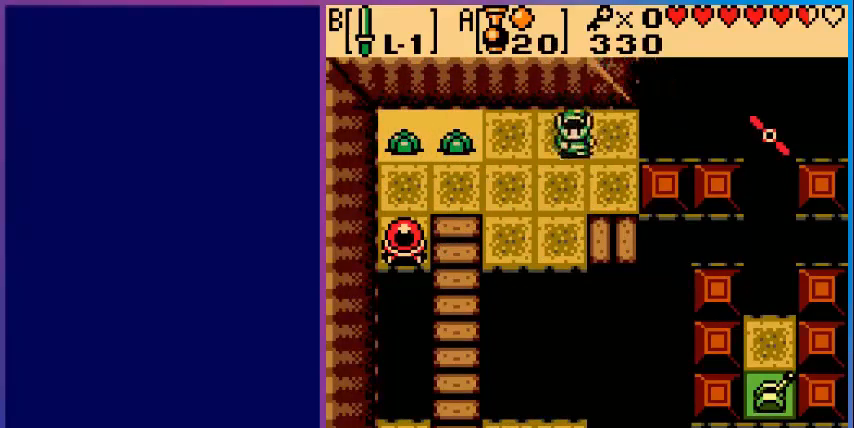
{"buttons": [], "events": [[40, "DPAD_DOWN", "up"], [80, "DPAD_RIGHT", "down"], [280, "DPAD_RIGHT", "up"]]}
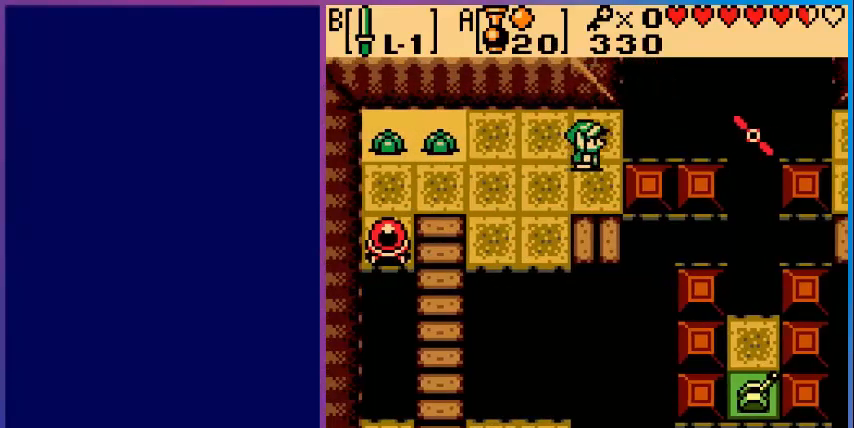
{"buttons": [], "events": [[80, "DPAD_UP", "down"], [200, "DPAD_UP", "up"], [360, "DPAD_RIGHT", "down"], [440, "A", "down"], [440, "DPAD_RIGHT", "up"], [520, "A", "up"]]}
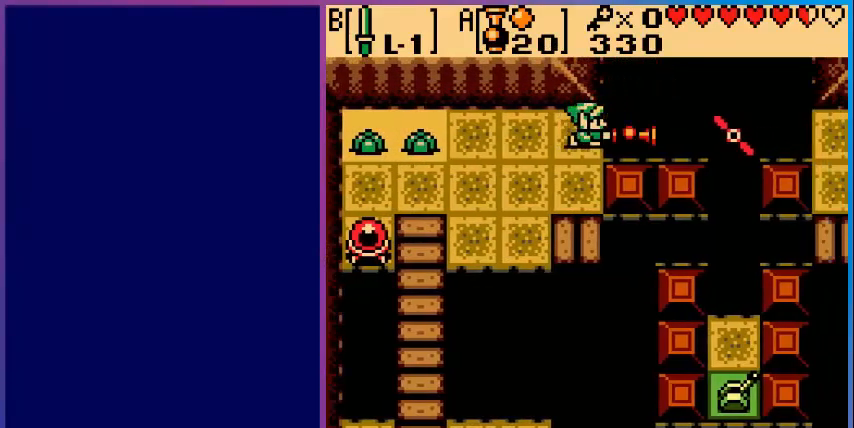
{"buttons": ["DPAD_DOWN"], "events": [[360, "DPAD_LEFT", "down"], [440, "DPAD_DOWN", "down"], [480, "DPAD_LEFT", "up"]]}
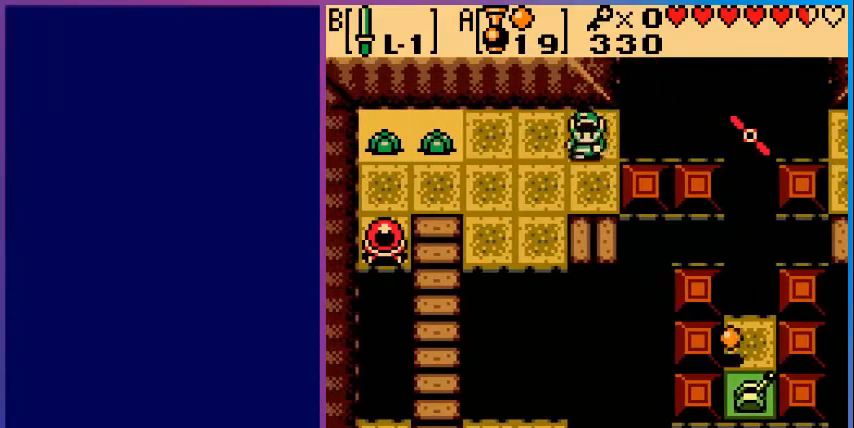
{"buttons": [], "events": [[280, "DPAD_DOWN", "up"]]}
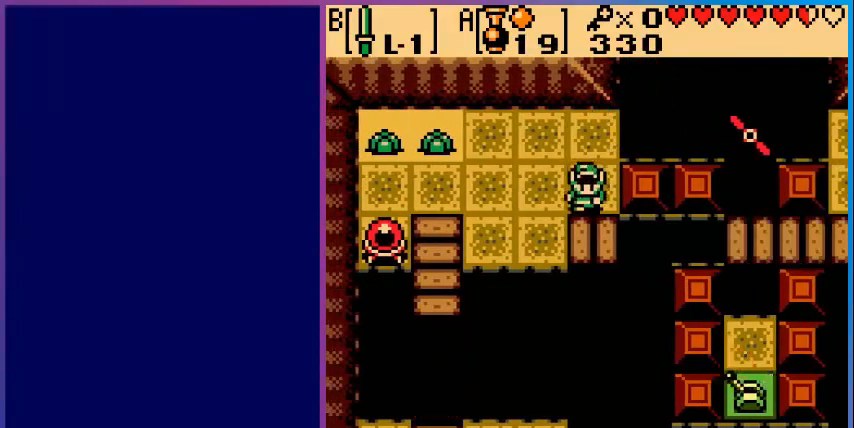
{"buttons": ["DPAD_RIGHT"], "events": [[80, "DPAD_DOWN", "down"], [240, "DPAD_DOWN", "up"], [240, "DPAD_RIGHT", "down"]]}
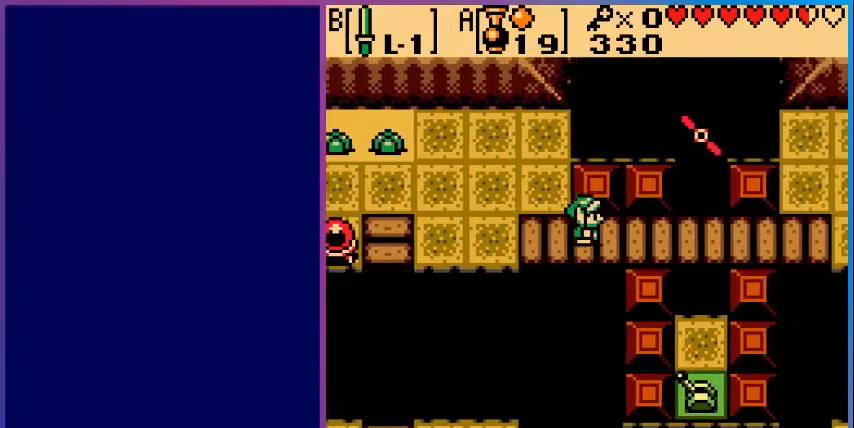
{"buttons": ["DPAD_RIGHT"], "events": []}
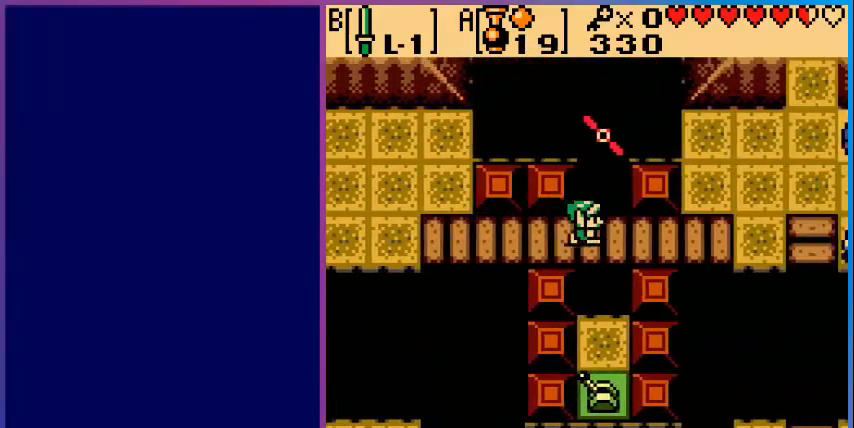
{"buttons": ["DPAD_RIGHT"], "events": []}
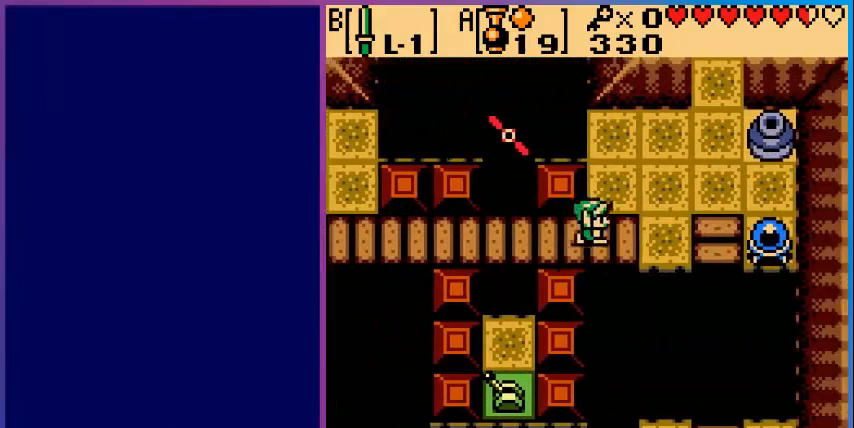
{"buttons": ["DPAD_UP", "DPAD_RIGHT"], "events": [[120, "DPAD_UP", "down"]]}
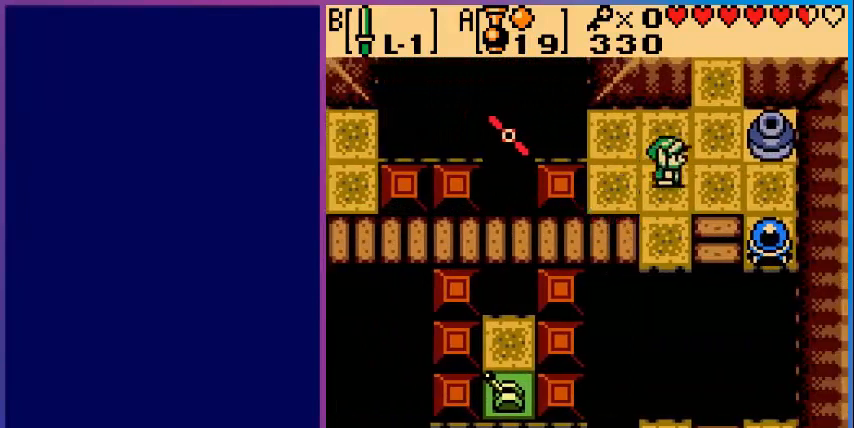
{"buttons": ["DPAD_UP"], "events": [[400, "DPAD_RIGHT", "up"]]}
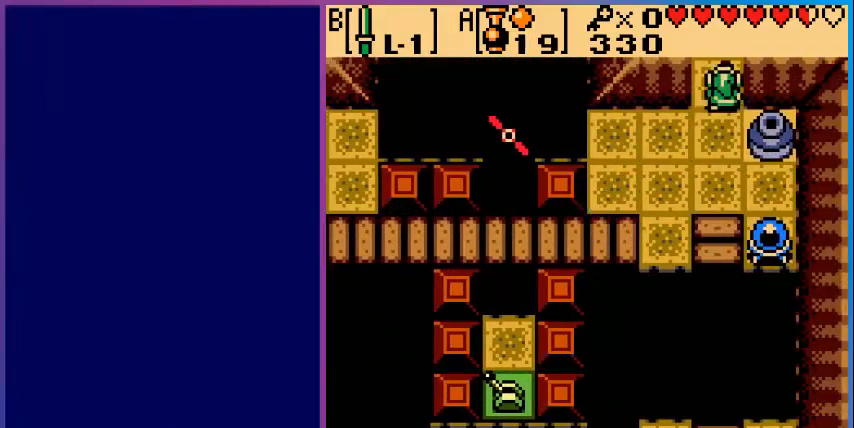
{"buttons": [], "events": [[400, "DPAD_UP", "up"]]}
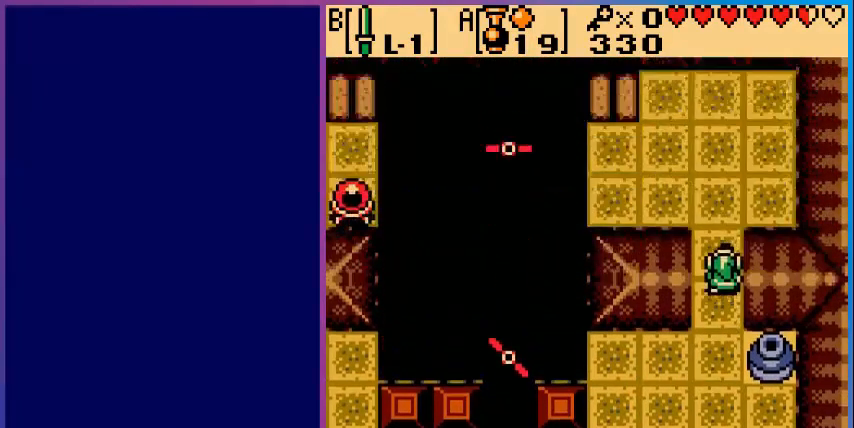
{"buttons": ["DPAD_UP"], "events": [[200, "DPAD_UP", "down"]]}
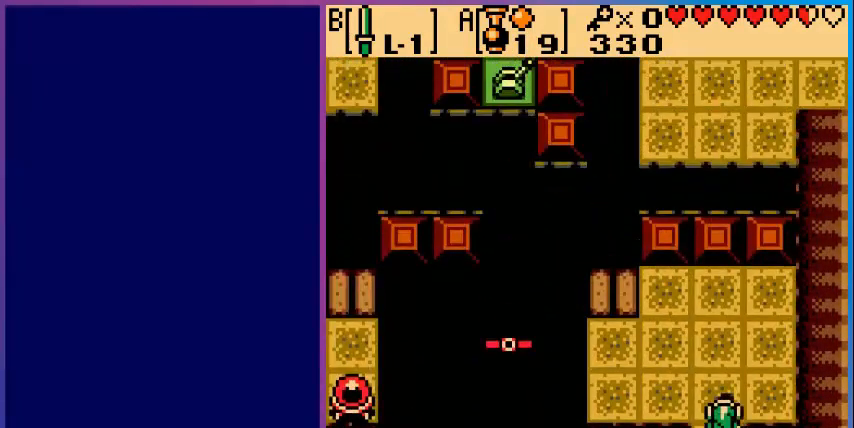
{"buttons": ["DPAD_LEFT"], "events": [[280, "DPAD_LEFT", "down"], [280, "DPAD_UP", "up"]]}
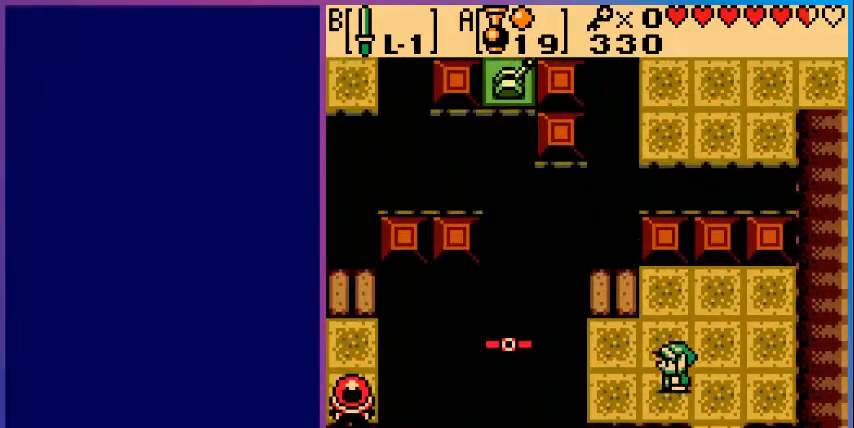
{"buttons": [], "events": [[40, "DPAD_DOWN", "down"], [80, "DPAD_LEFT", "up"], [240, "DPAD_DOWN", "up"], [240, "DPAD_LEFT", "down"], [360, "DPAD_LEFT", "up"], [400, "A", "down"], [480, "A", "up"]]}
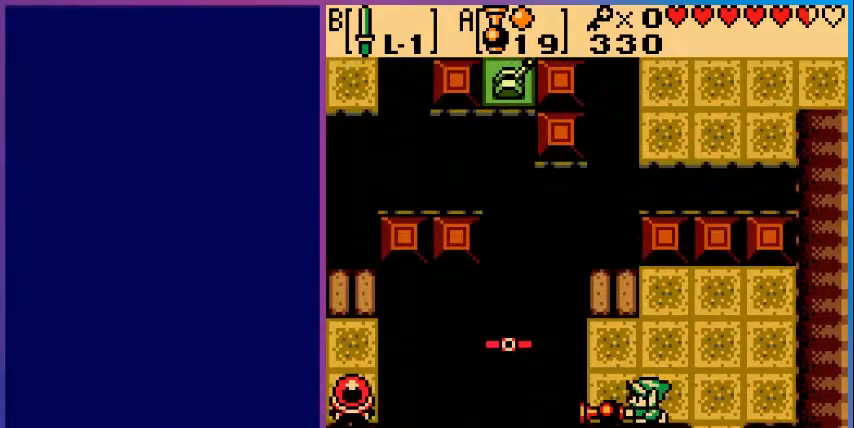
{"buttons": [], "events": []}
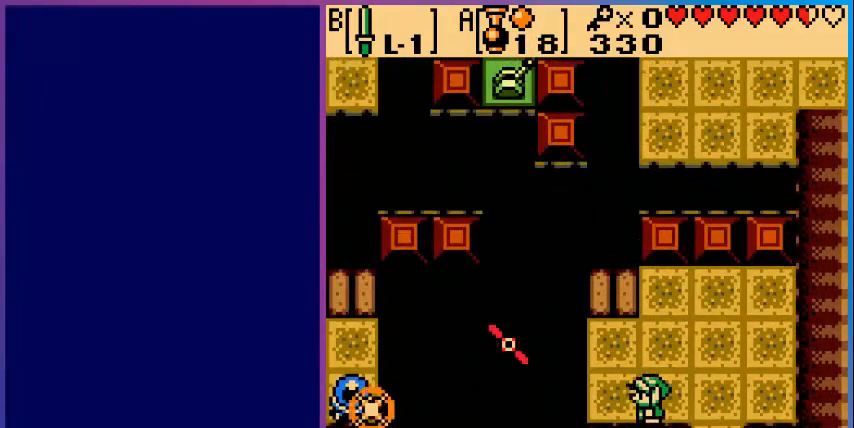
{"buttons": ["DPAD_UP"], "events": [[400, "DPAD_UP", "down"]]}
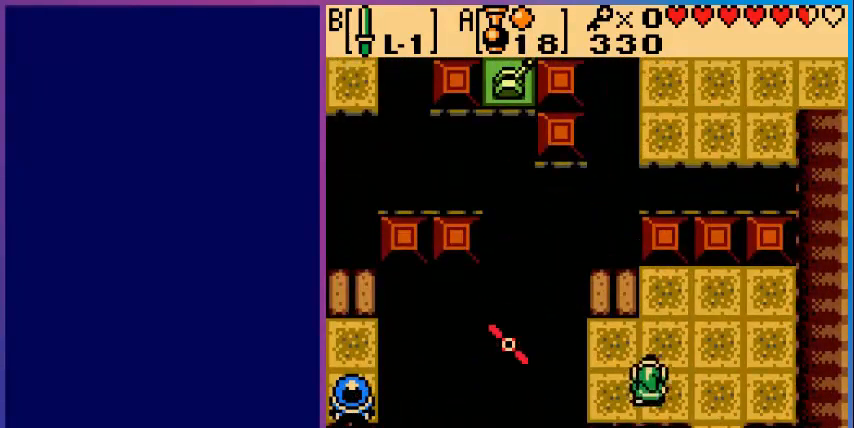
{"buttons": ["A"], "events": [[200, "DPAD_UP", "up"], [320, "DPAD_LEFT", "down"], [400, "A", "down"], [400, "DPAD_LEFT", "up"]]}
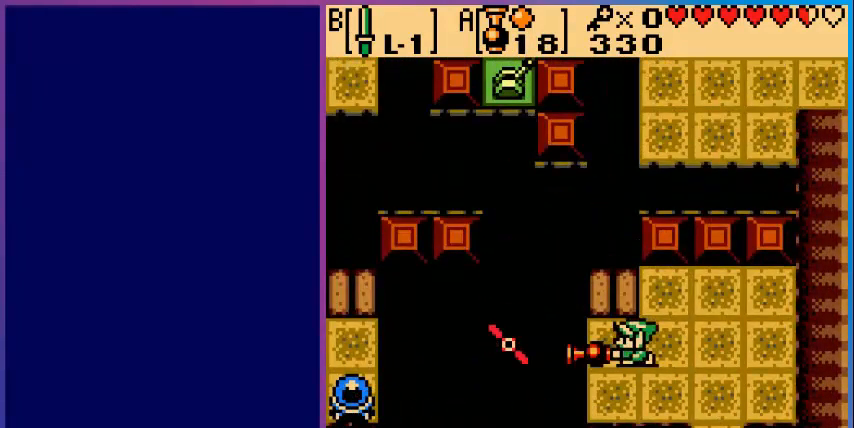
{"buttons": [], "events": [[40, "A", "up"]]}
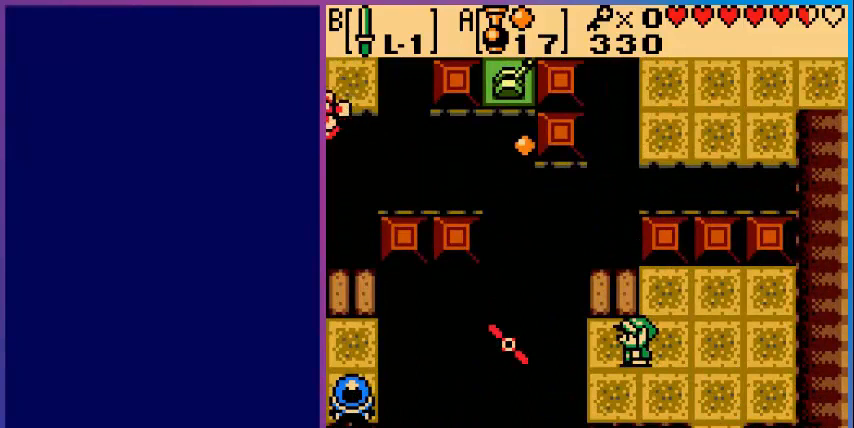
{"buttons": ["DPAD_UP"], "events": [[240, "DPAD_UP", "down"]]}
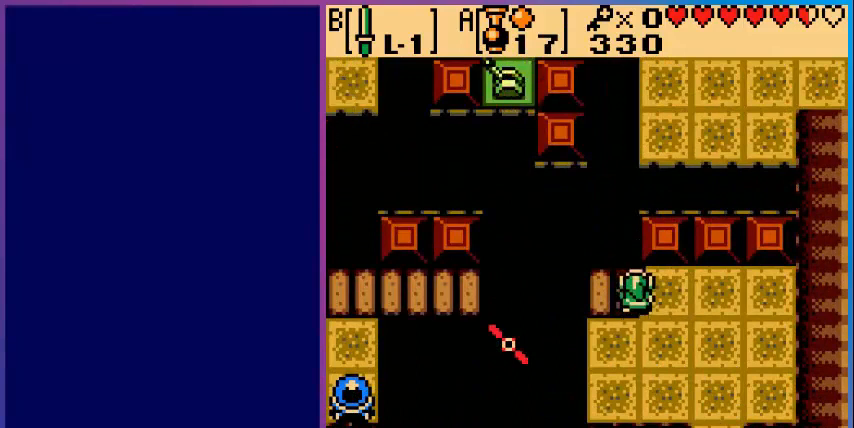
{"buttons": ["DPAD_LEFT"], "events": [[40, "DPAD_UP", "up"], [240, "DPAD_LEFT", "down"]]}